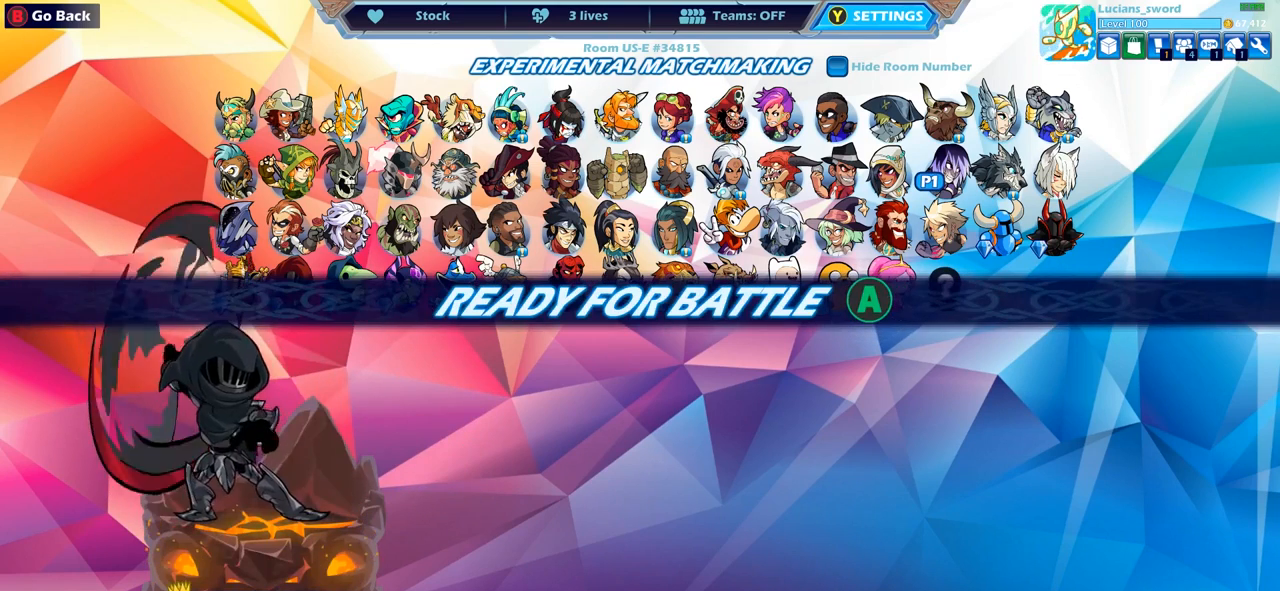
Gameplay with a controller (PlayStation layout); each line is a JSON object with the inputs held at the frame after it. "events" lists button and stick changes between this image and that frame as [ms after this image, input, new state], when the widget could be followed in between. Not read: L1.
{"buttons": [], "left_stick": "center", "right_stick": "center", "events": [[17, "CROSS", "up"]]}
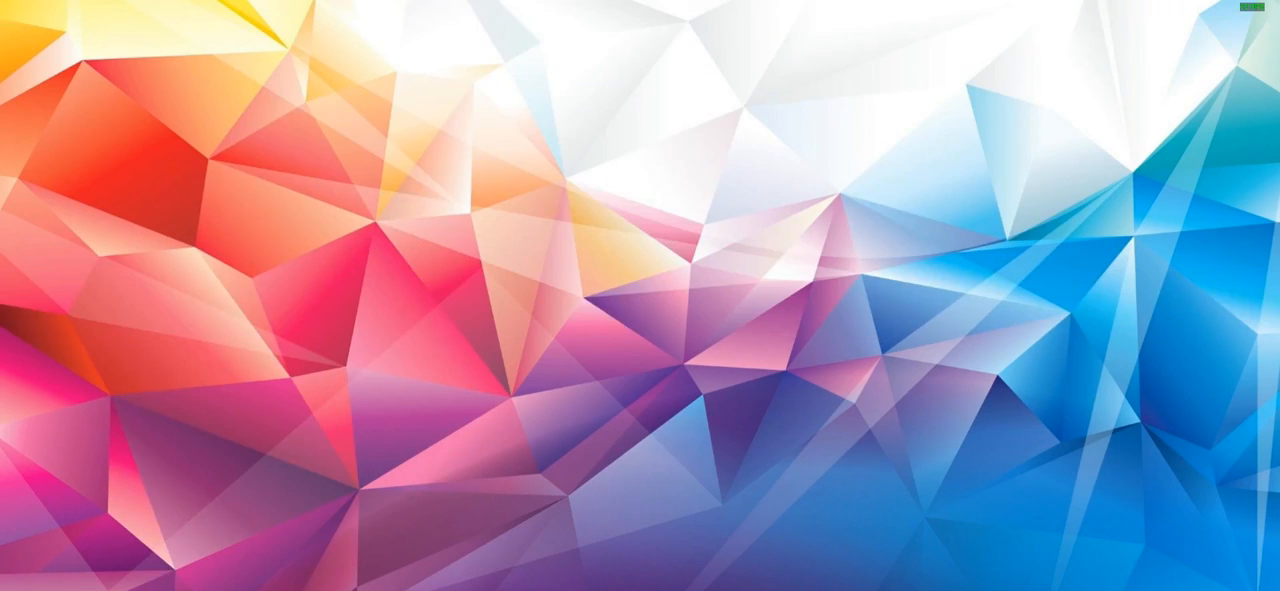
{"buttons": [], "left_stick": "center", "right_stick": "center", "events": []}
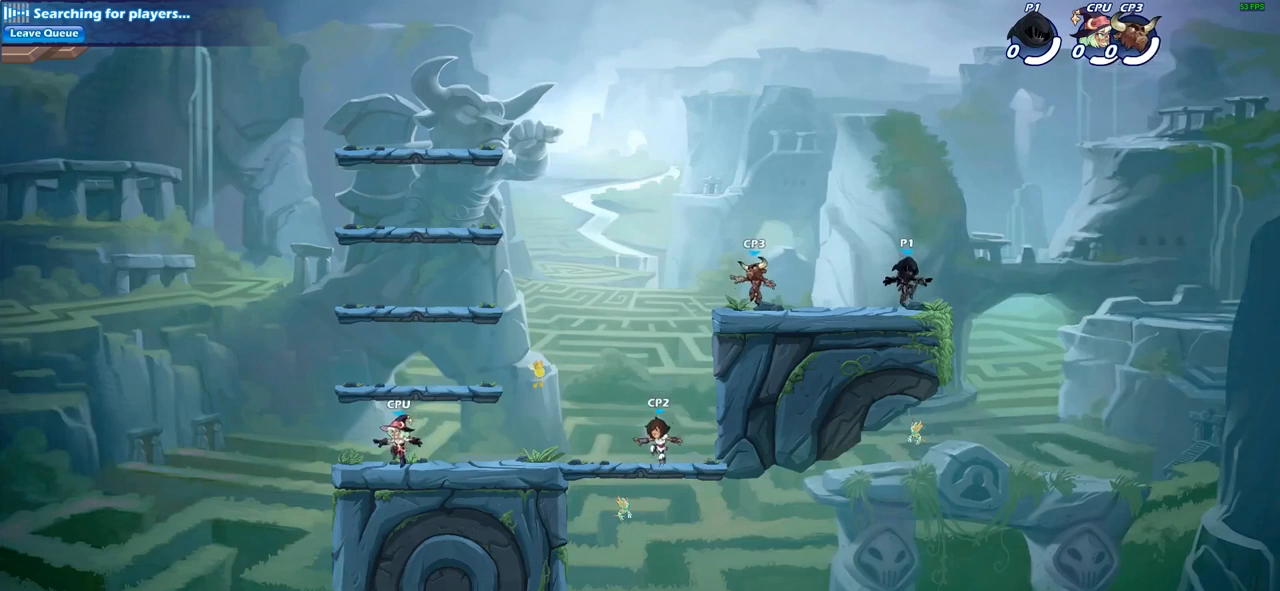
{"buttons": [], "left_stick": "left", "right_stick": "center", "events": [[167, "left_stick", "left"], [283, "R2", "down"], [300, "R1", "down"], [450, "R1", "up"], [450, "R2", "up"]]}
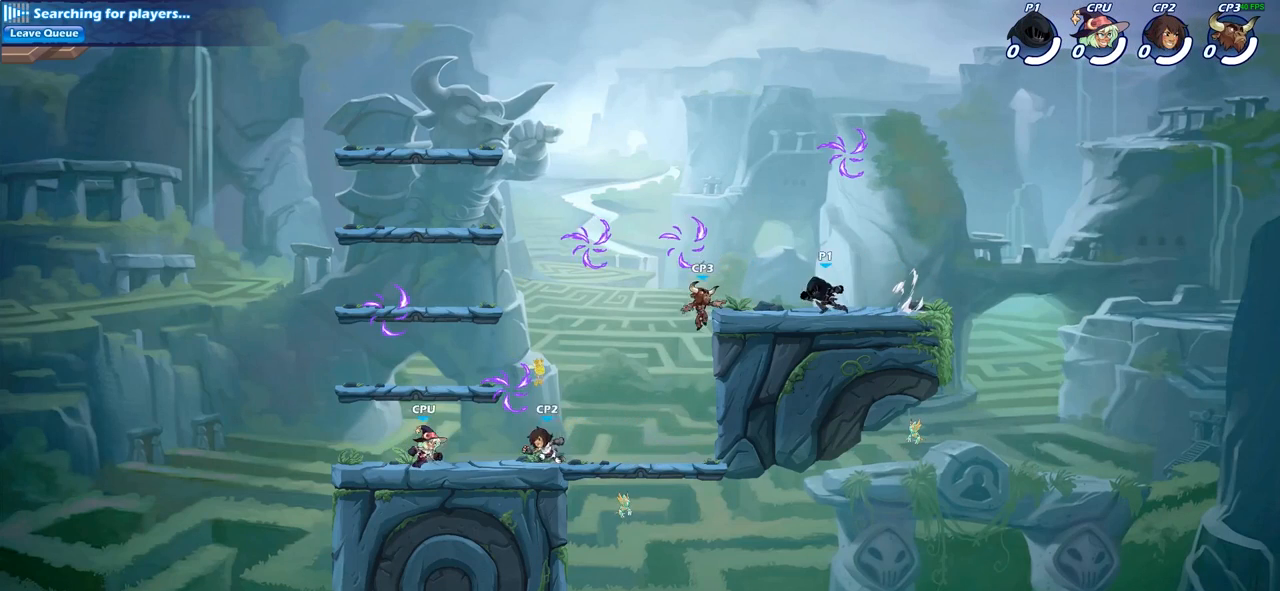
{"buttons": ["R1"], "left_stick": "down-left", "right_stick": "center", "events": [[67, "CROSS", "down"], [150, "CROSS", "up"], [333, "left_stick", "down-left"], [400, "R1", "down"]]}
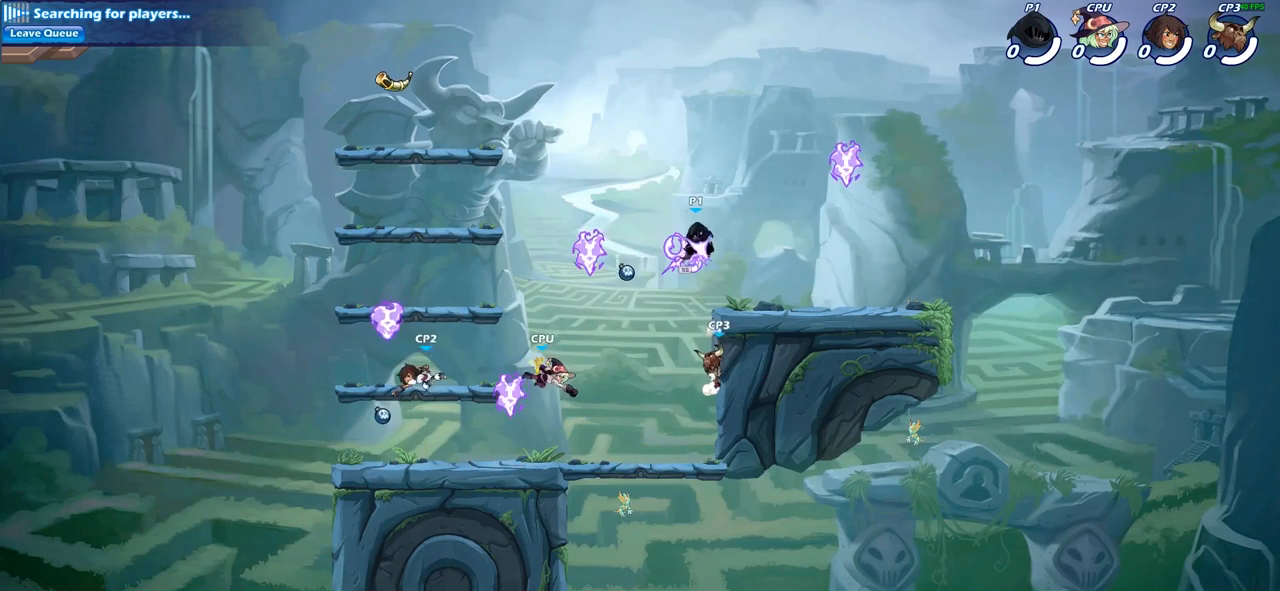
{"buttons": [], "left_stick": "down-right", "right_stick": "center", "events": [[17, "R1", "up"], [500, "left_stick", "down-right"]]}
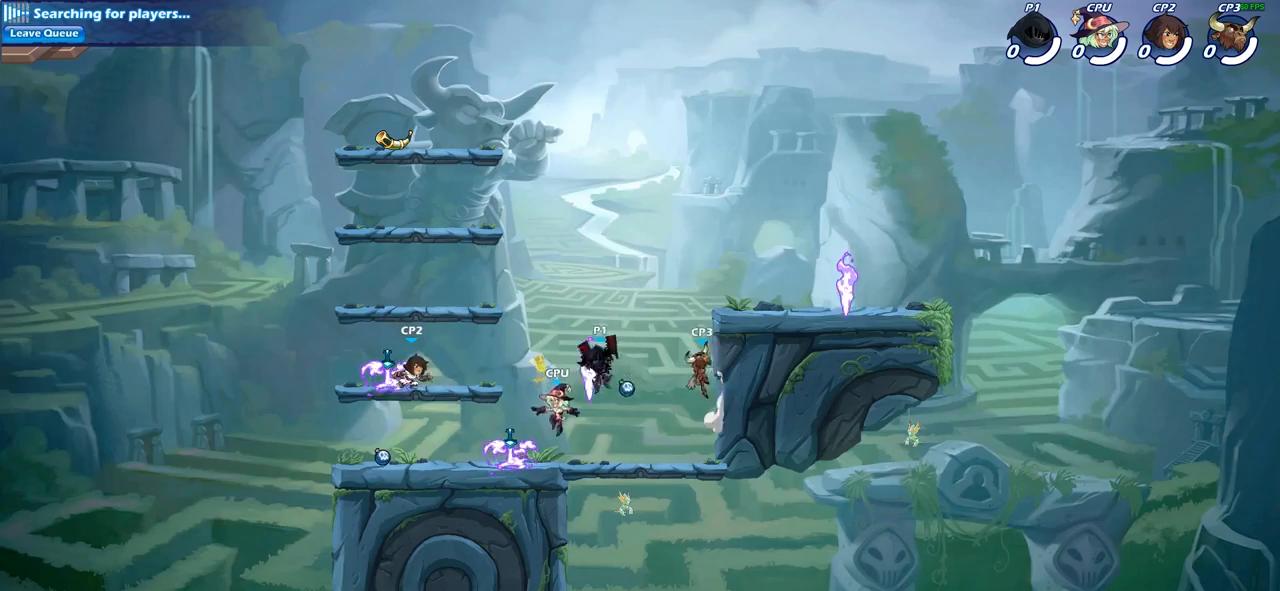
{"buttons": [], "left_stick": "left", "right_stick": "center", "events": [[133, "CROSS", "down"], [133, "left_stick", "down"], [217, "SQUARE", "down"], [233, "CROSS", "up"], [317, "SQUARE", "up"], [317, "left_stick", "center"], [433, "left_stick", "left"]]}
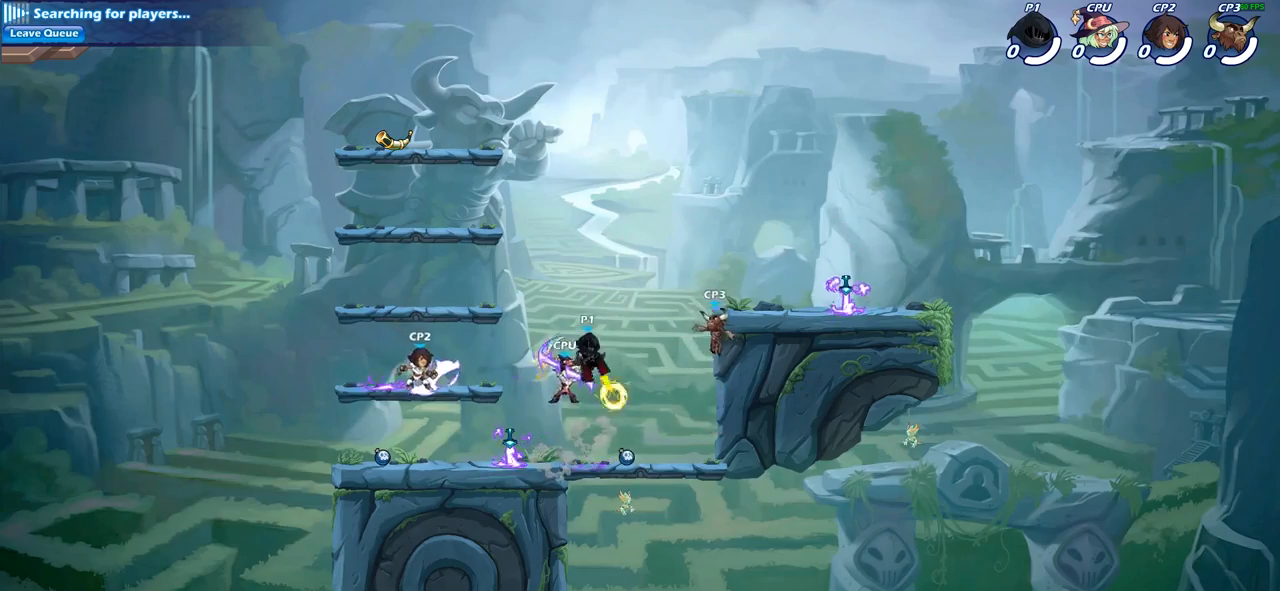
{"buttons": [], "left_stick": "center", "right_stick": "center", "events": [[17, "left_stick", "center"], [167, "left_stick", "right"], [483, "left_stick", "center"]]}
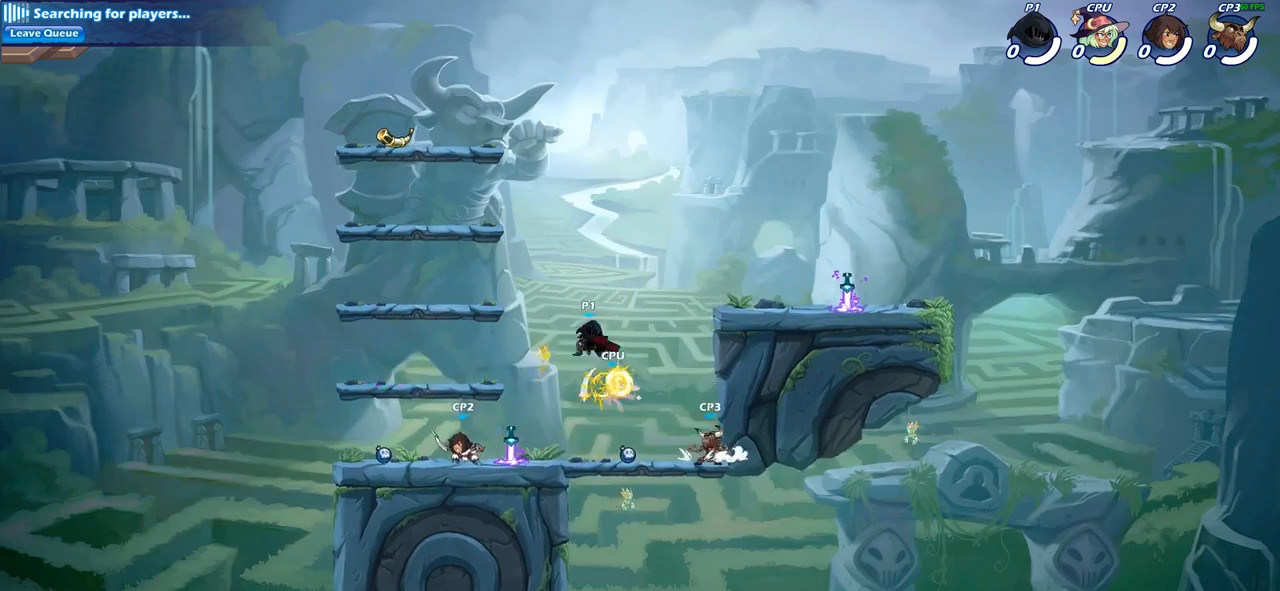
{"buttons": [], "left_stick": "center", "right_stick": "center", "events": [[300, "R1", "down"], [300, "R2", "down"], [300, "left_stick", "down"], [333, "SQUARE", "down"], [417, "R1", "up"], [417, "R2", "up"], [450, "SQUARE", "up"], [467, "left_stick", "center"]]}
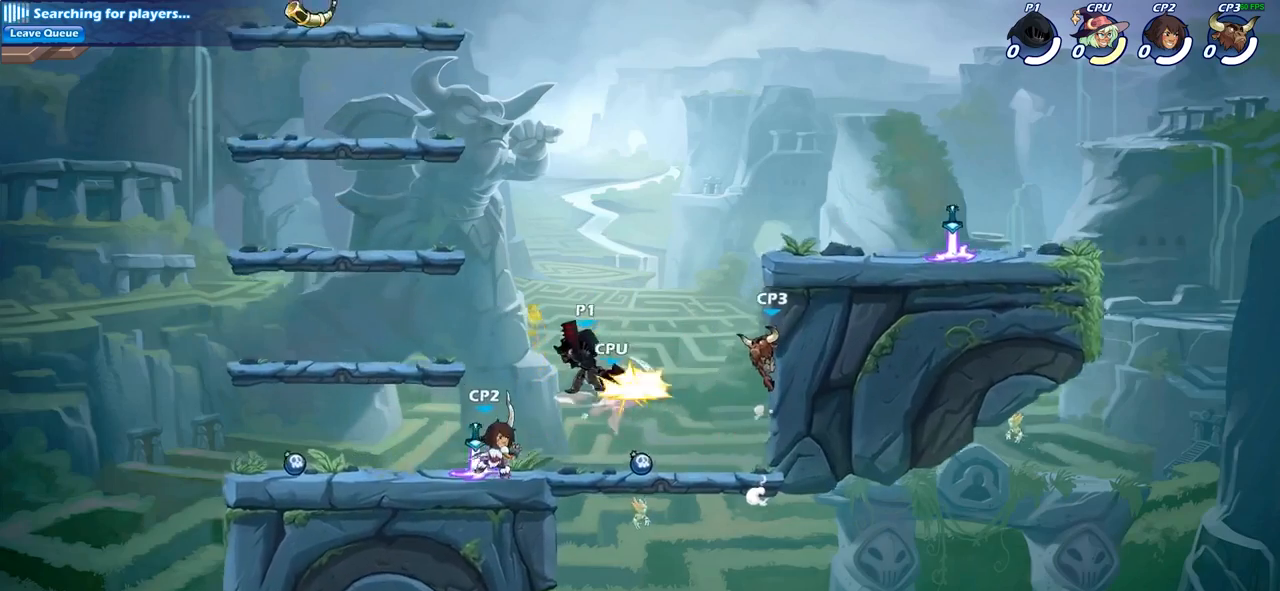
{"buttons": ["CROSS"], "left_stick": "right", "right_stick": "center", "events": [[417, "left_stick", "right"], [500, "CROSS", "down"]]}
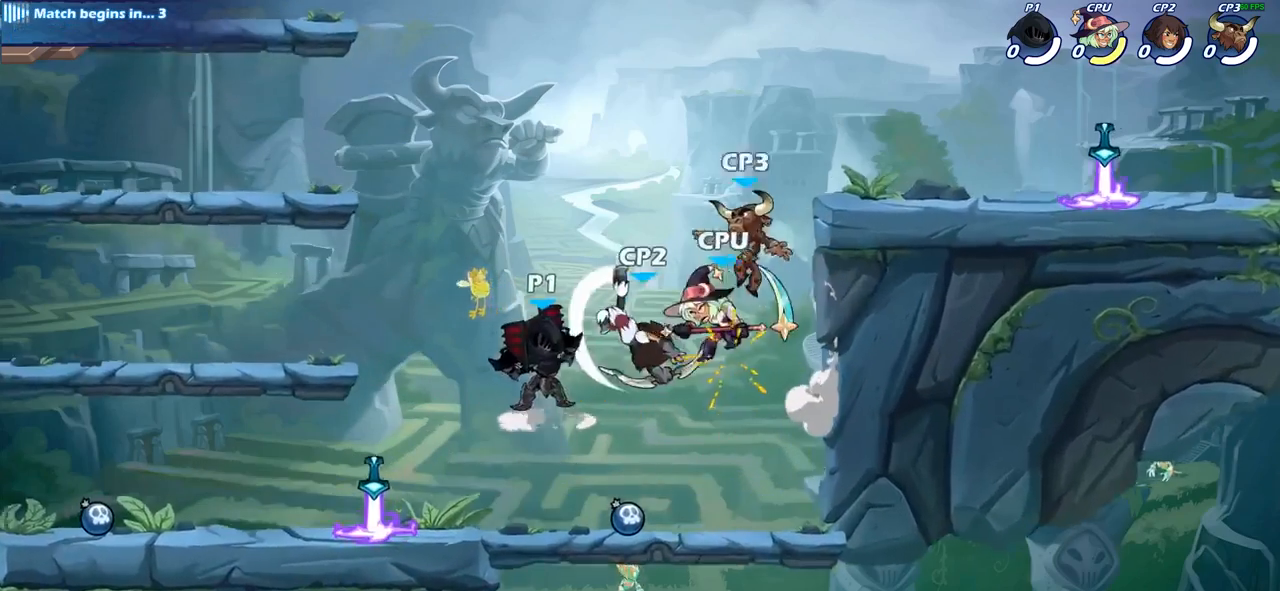
{"buttons": [], "left_stick": "right", "right_stick": "center", "events": [[33, "SQUARE", "down"], [100, "CROSS", "up"], [133, "SQUARE", "up"], [167, "left_stick", "center"], [500, "left_stick", "right"]]}
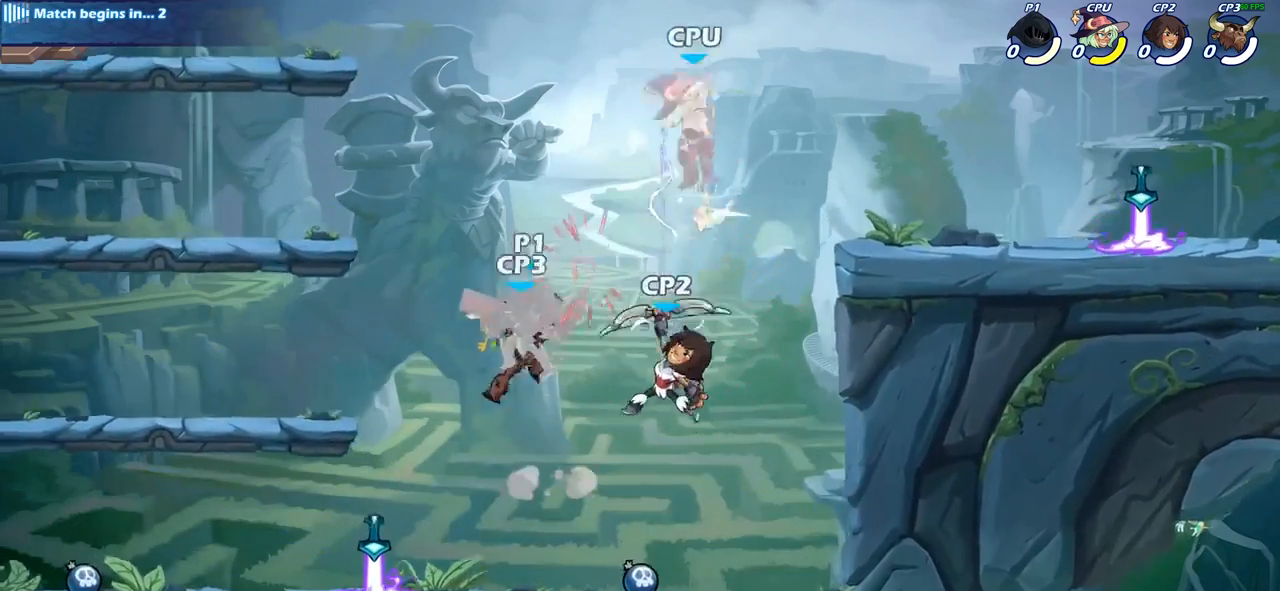
{"buttons": [], "left_stick": "right", "right_stick": "center", "events": [[367, "CROSS", "down"], [500, "CROSS", "up"]]}
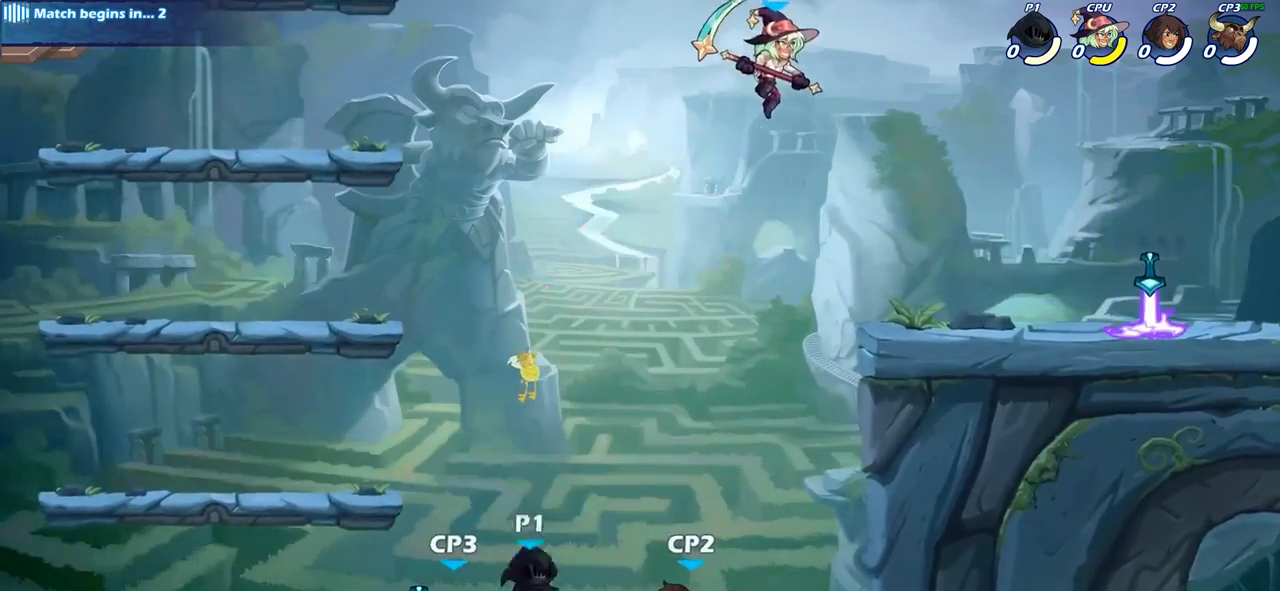
{"buttons": ["CIRCLE"], "left_stick": "down-left", "right_stick": "center", "events": [[200, "CIRCLE", "down"], [200, "left_stick", "down-left"]]}
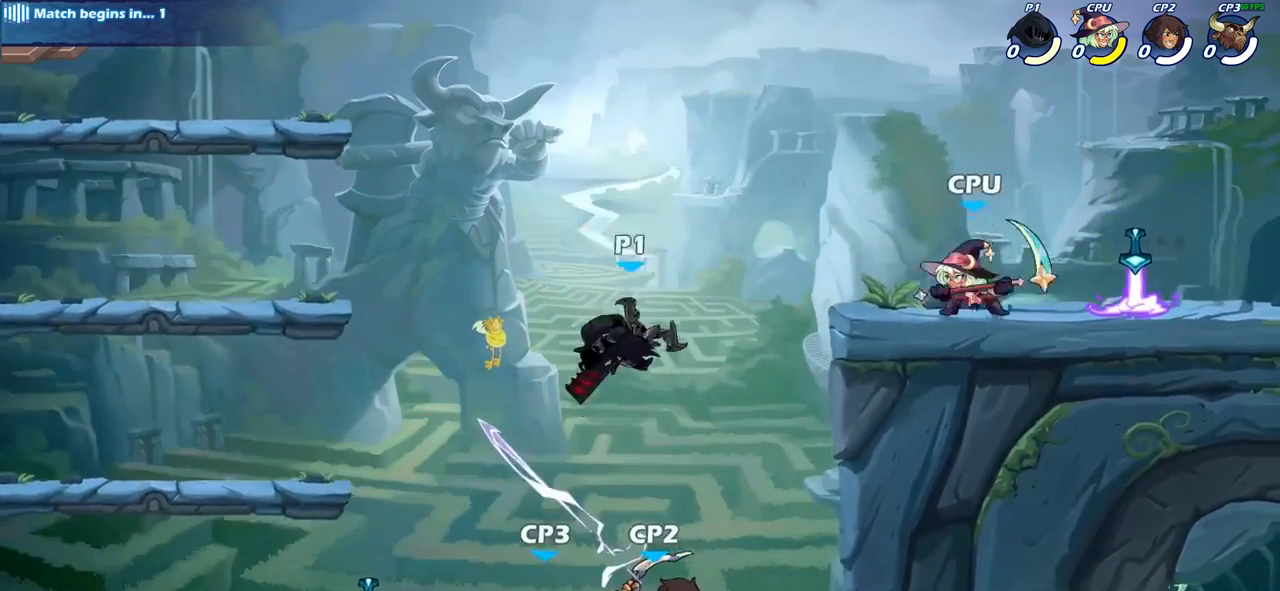
{"buttons": [], "left_stick": "center", "right_stick": "center", "events": [[233, "CIRCLE", "up"], [300, "left_stick", "center"]]}
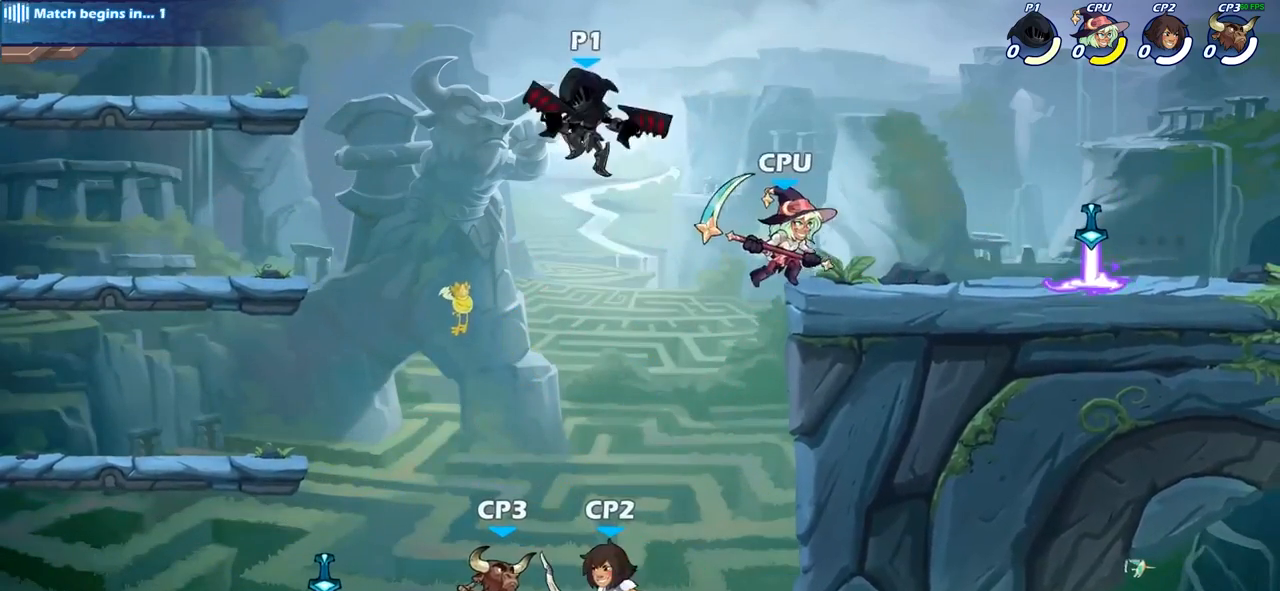
{"buttons": [], "left_stick": "right", "right_stick": "center", "events": [[50, "left_stick", "left"], [233, "left_stick", "up-left"], [367, "left_stick", "right"]]}
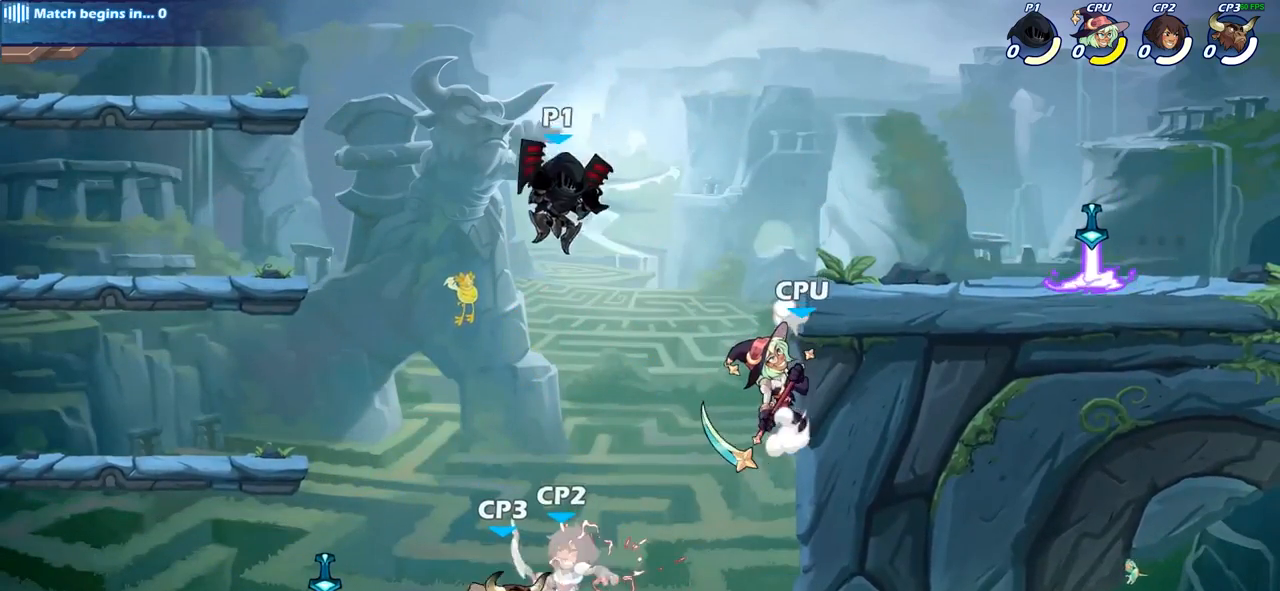
{"buttons": ["CIRCLE"], "left_stick": "down-left", "right_stick": "center", "events": [[50, "left_stick", "down"], [133, "CIRCLE", "down"], [183, "left_stick", "down-left"]]}
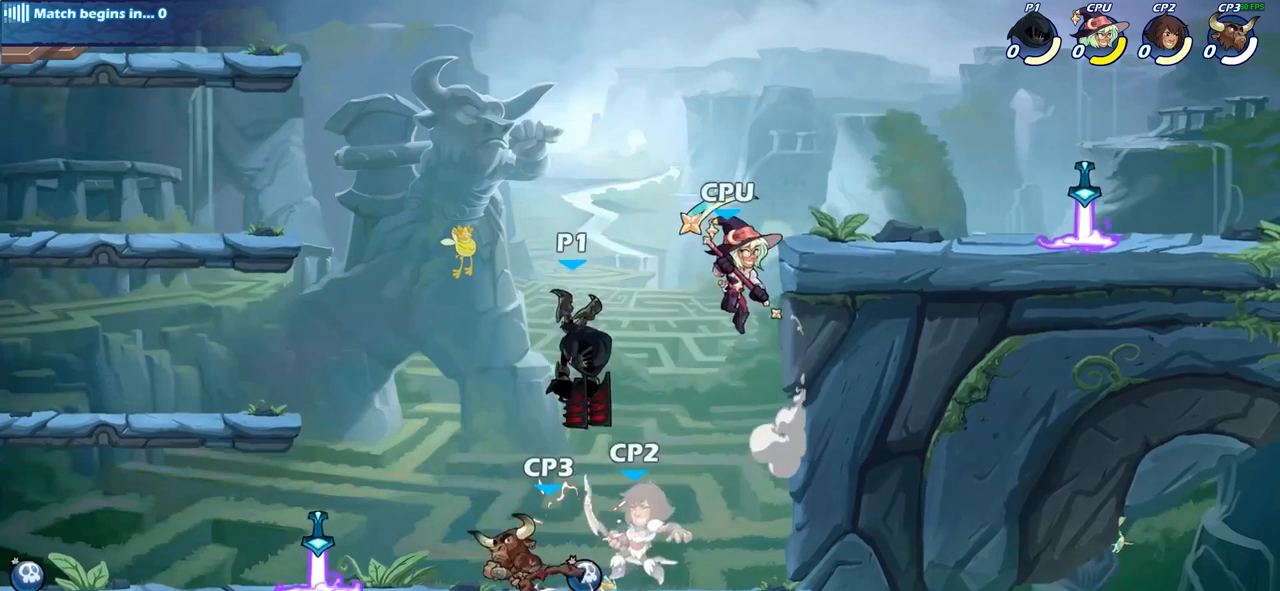
{"buttons": [], "left_stick": "left", "right_stick": "center", "events": [[333, "CIRCLE", "up"], [333, "left_stick", "center"], [467, "left_stick", "left"]]}
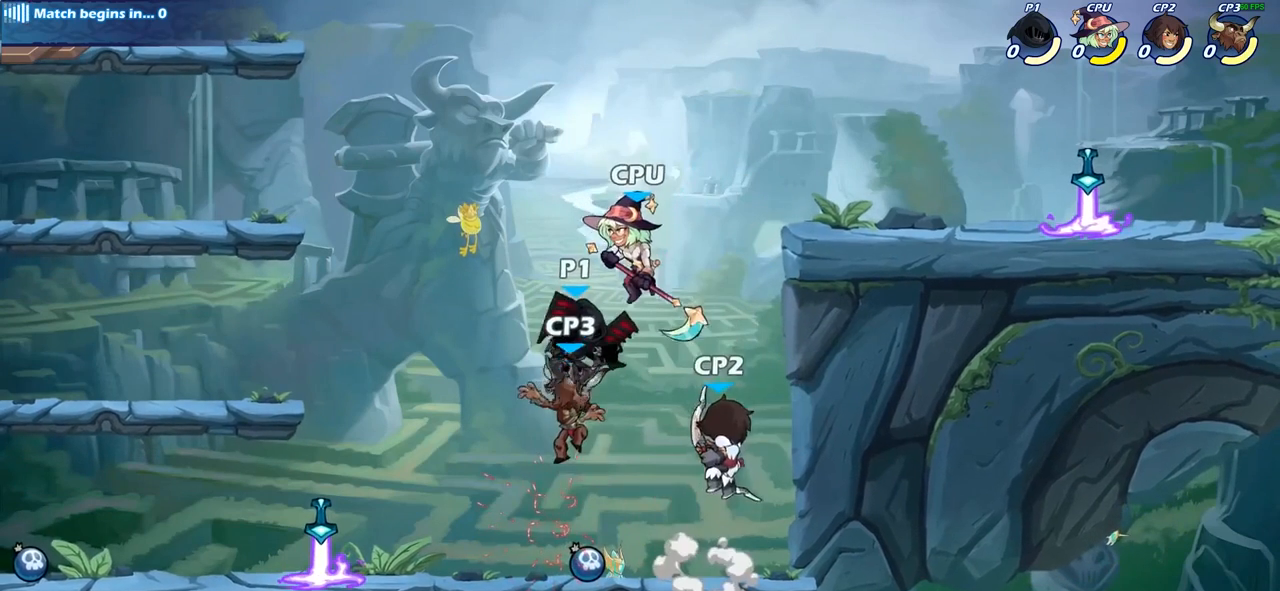
{"buttons": [], "left_stick": "center", "right_stick": "center", "events": [[67, "CROSS", "down"], [183, "CROSS", "up"], [233, "left_stick", "up-right"], [433, "left_stick", "center"]]}